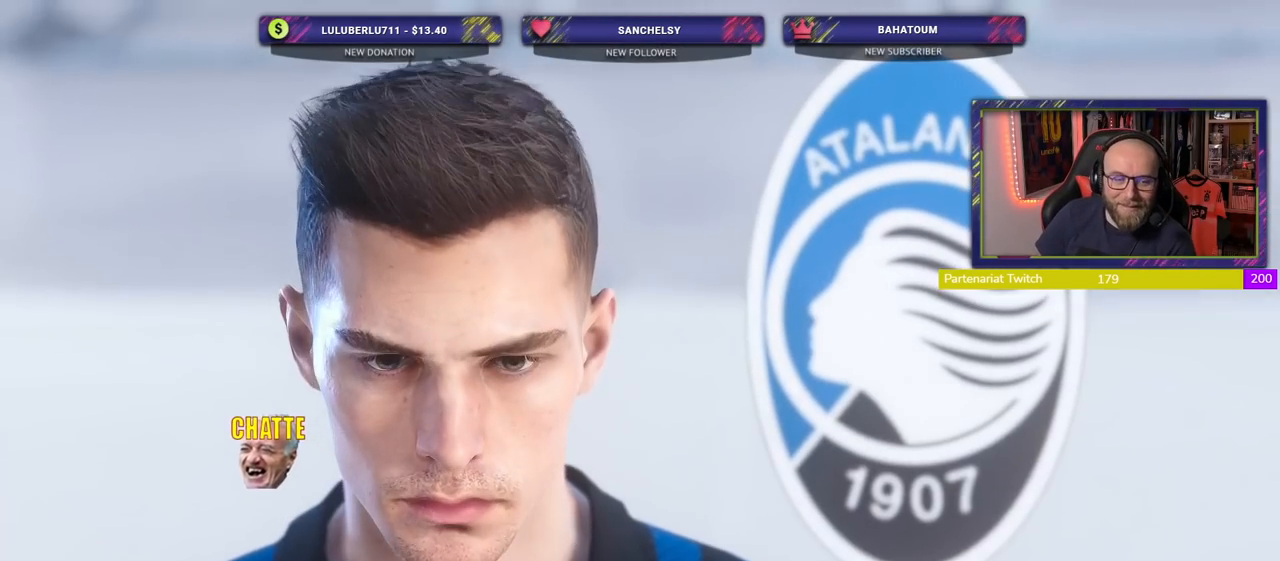
Gameplay with a controller (PlayStation layout); each line is a JSON object with the inputs held at the frame after it. "events" lists button and stick changes between this image and that frame as [ms after this image, input, new state], when the widget could be followed in between.
{"buttons": [], "left_stick": "center", "right_stick": "center", "events": []}
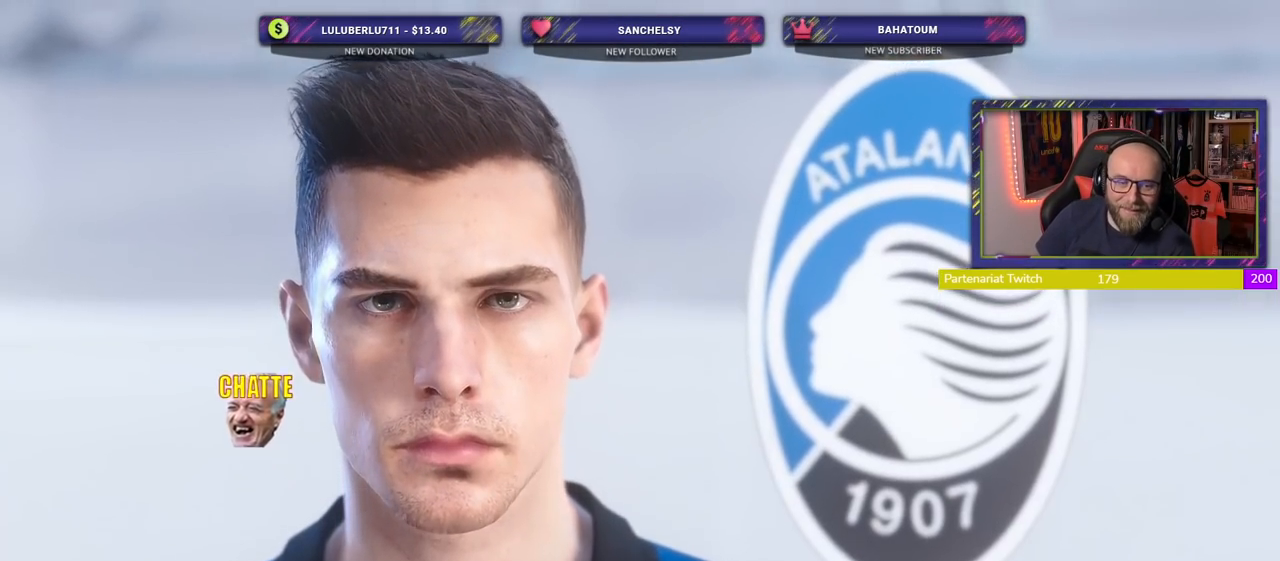
{"buttons": [], "left_stick": "center", "right_stick": "center", "events": [[240, "CROSS", "down"], [380, "CROSS", "up"]]}
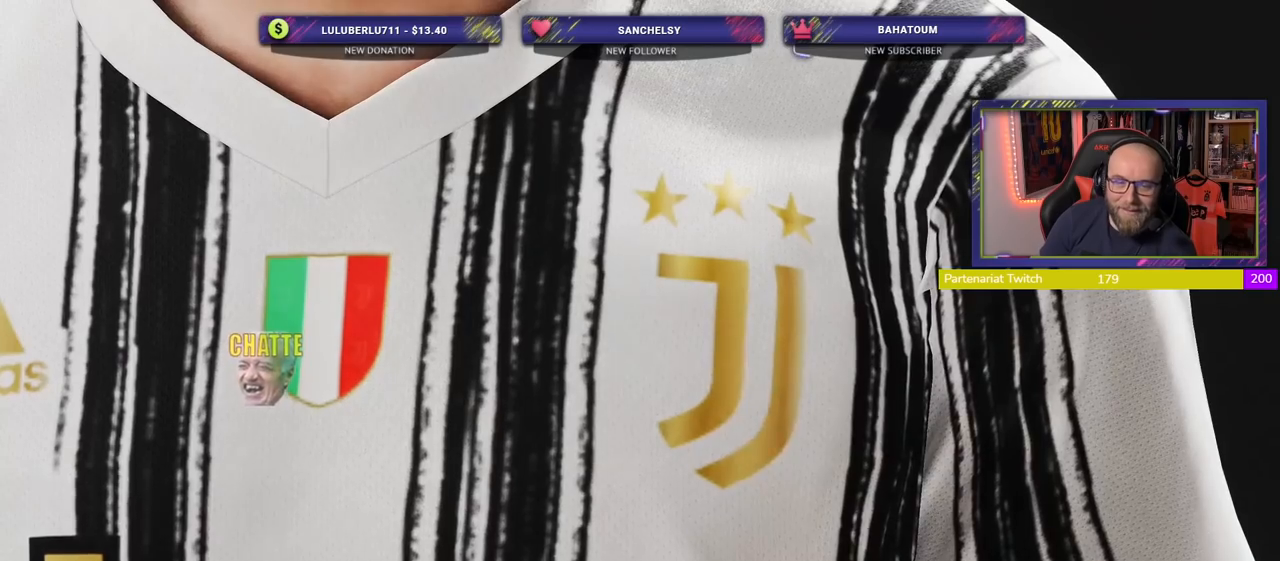
{"buttons": [], "left_stick": "center", "right_stick": "center", "events": [[100, "CROSS", "down"], [240, "CROSS", "up"]]}
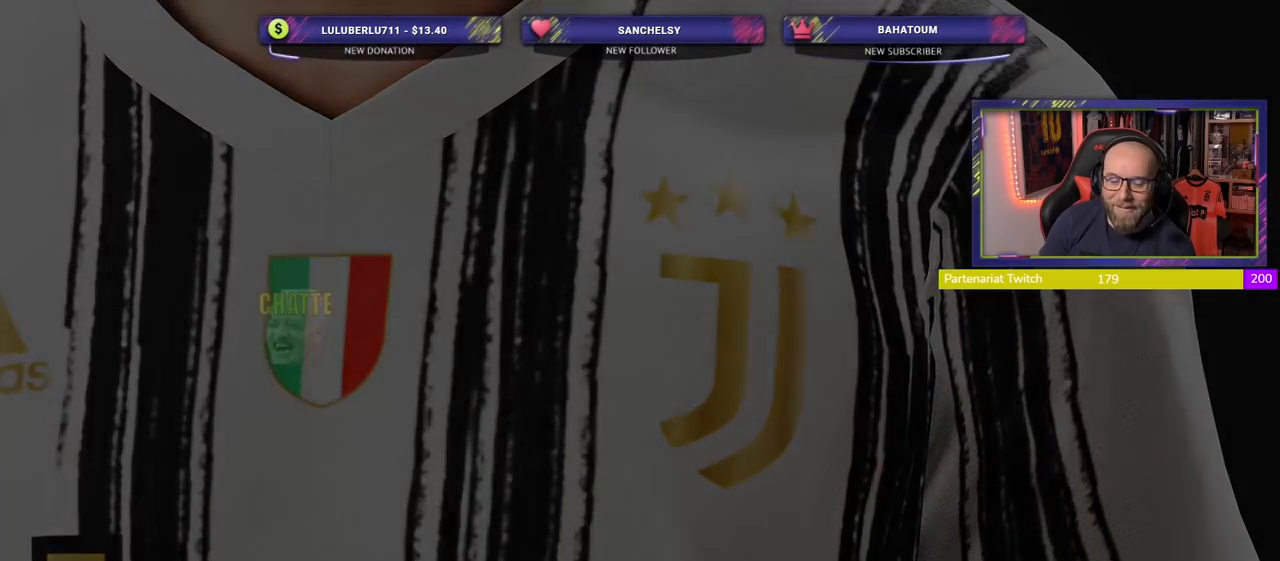
{"buttons": [], "left_stick": "center", "right_stick": "center", "events": []}
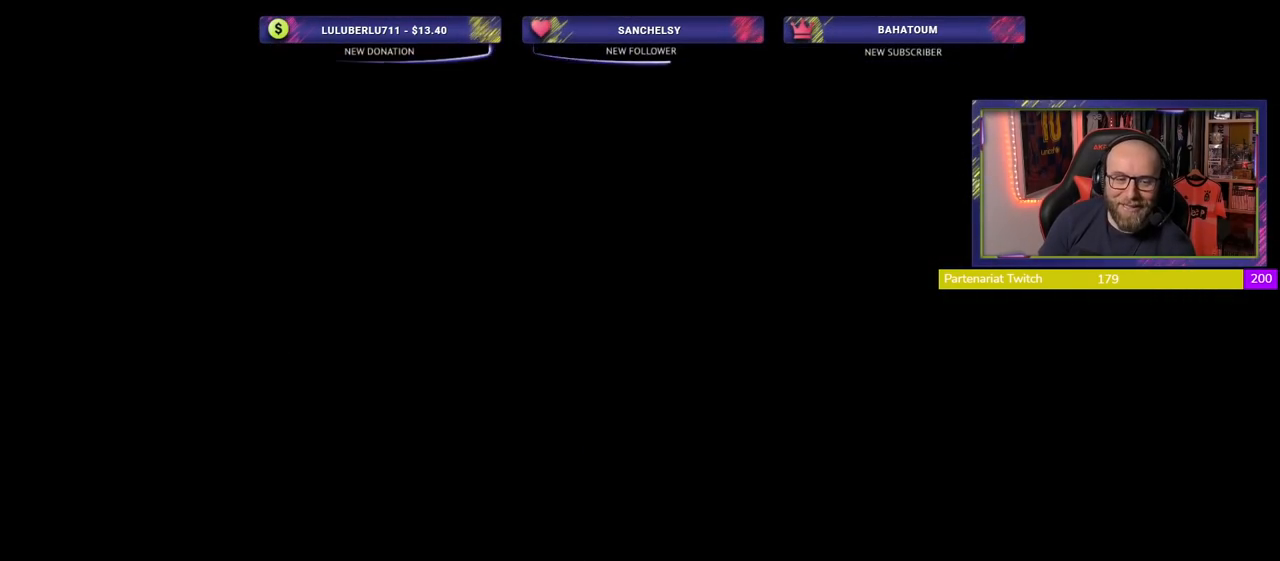
{"buttons": [], "left_stick": "center", "right_stick": "center", "events": []}
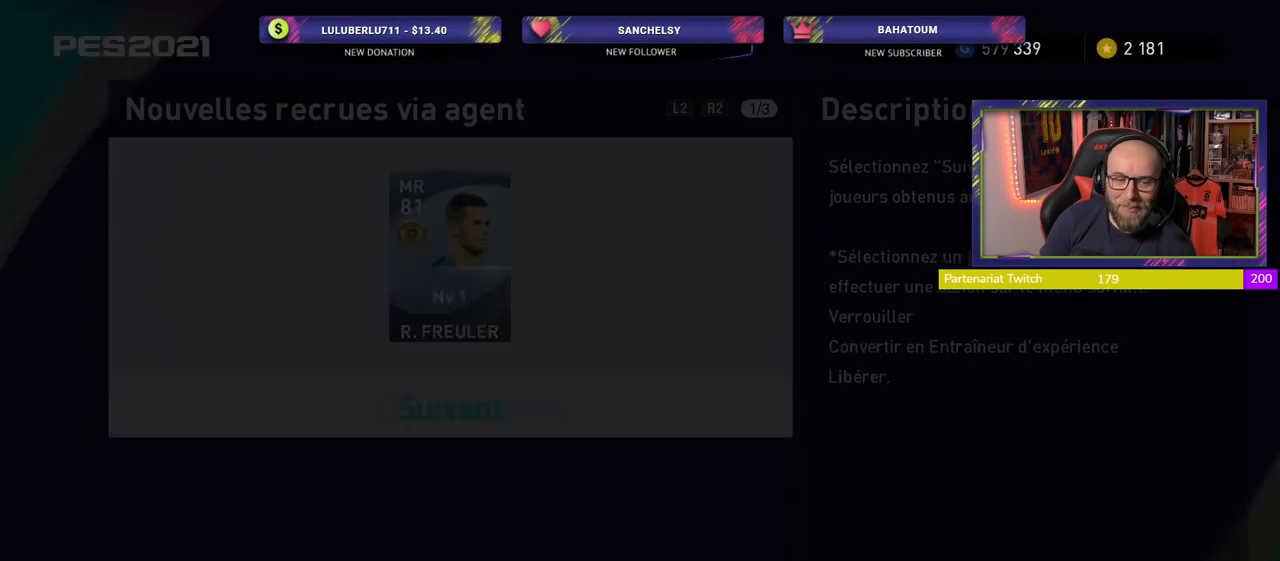
{"buttons": [], "left_stick": "center", "right_stick": "center", "events": []}
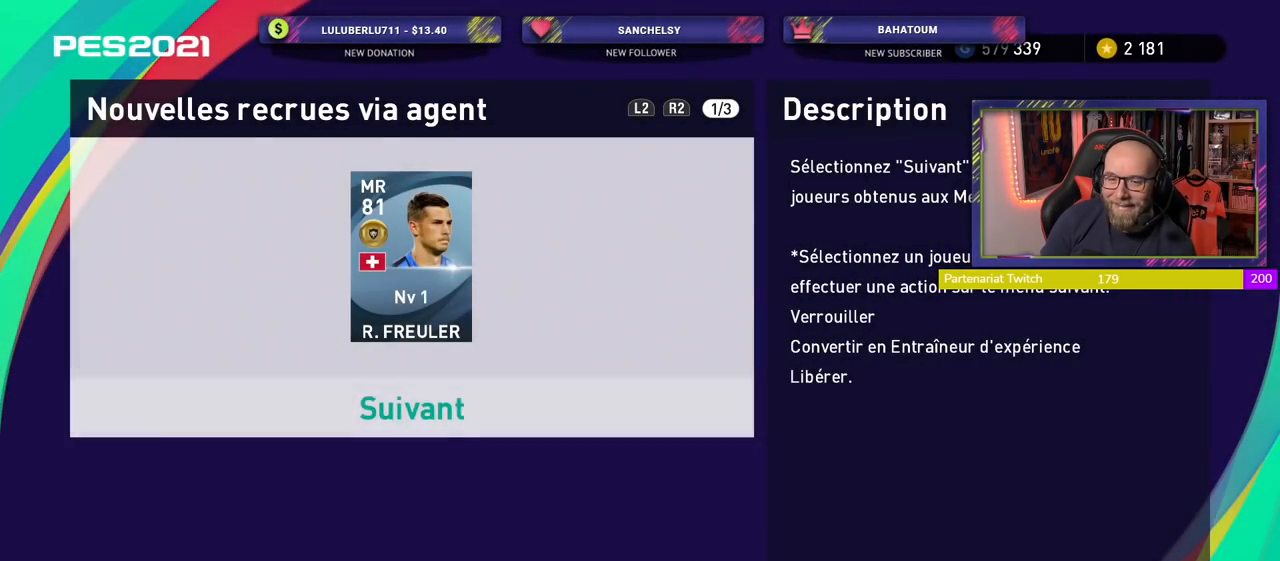
{"buttons": [], "left_stick": "center", "right_stick": "center", "events": [[220, "CROSS", "down"], [400, "CROSS", "up"]]}
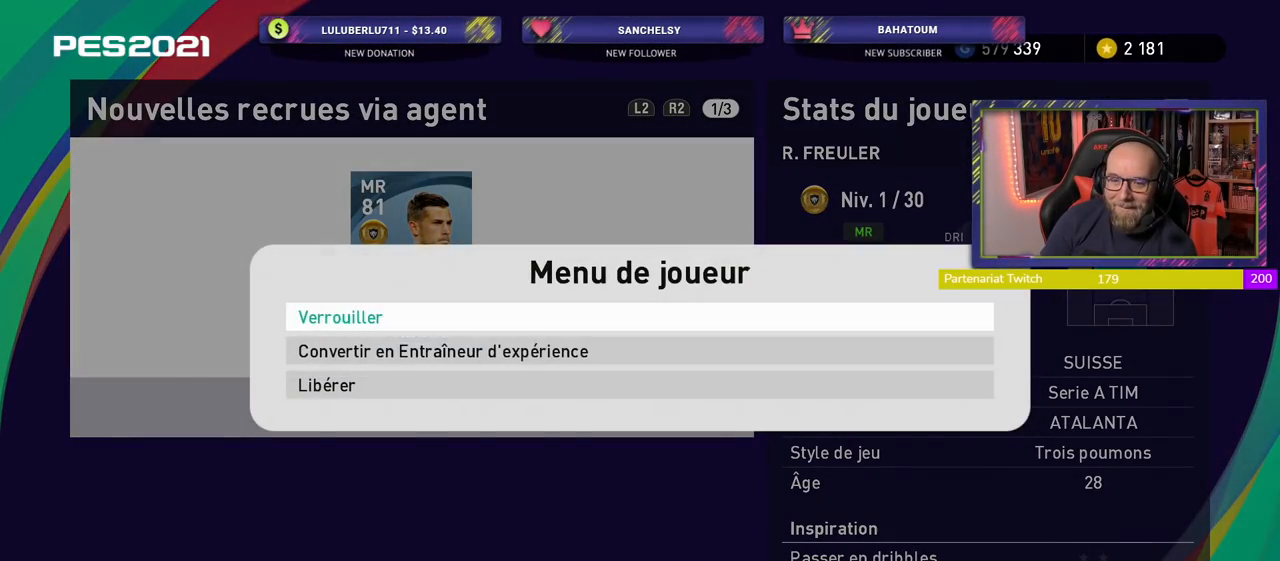
{"buttons": [], "left_stick": "center", "right_stick": "center", "events": [[180, "CROSS", "down"], [380, "CROSS", "up"]]}
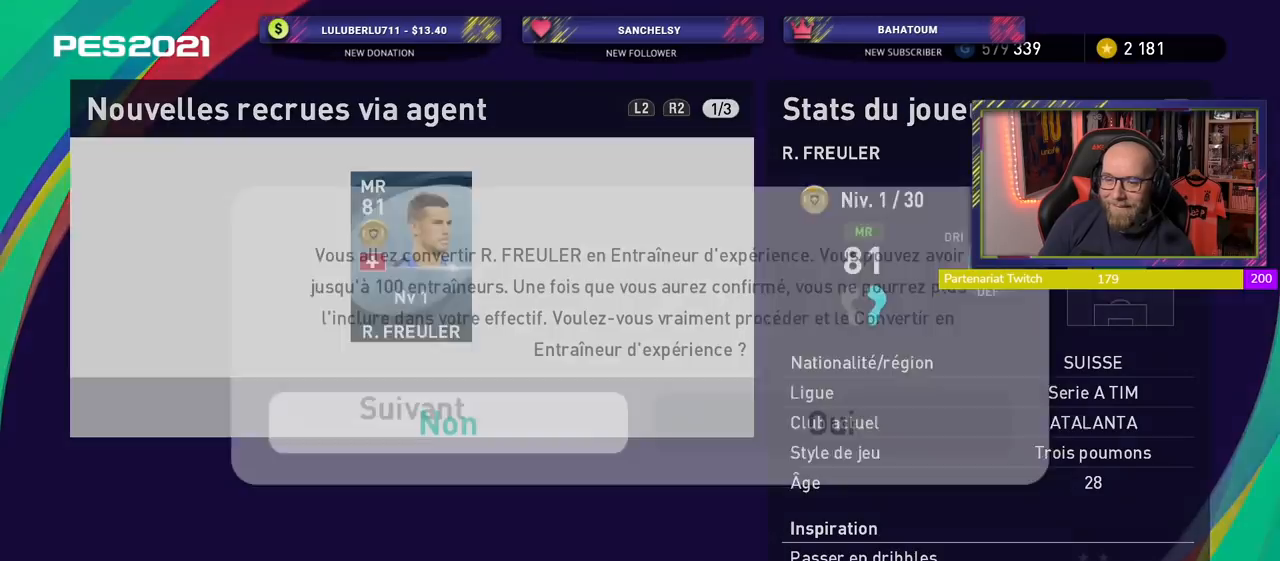
{"buttons": ["CROSS"], "left_stick": "center", "right_stick": "center", "events": [[260, "CROSS", "down"]]}
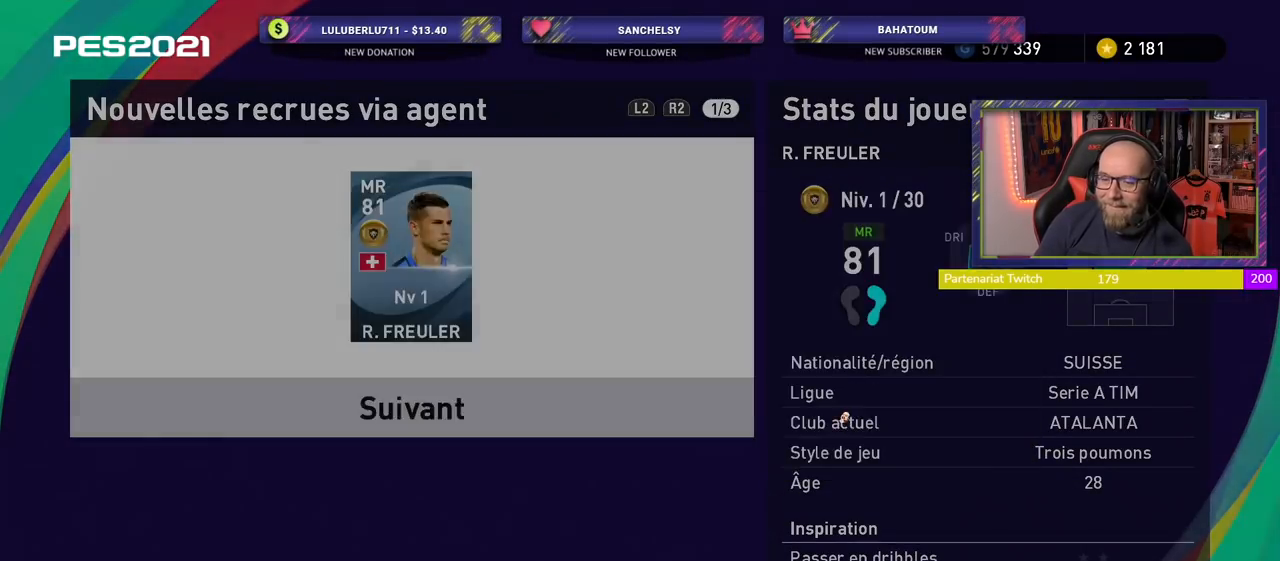
{"buttons": [], "left_stick": "center", "right_stick": "center", "events": [[20, "CROSS", "up"]]}
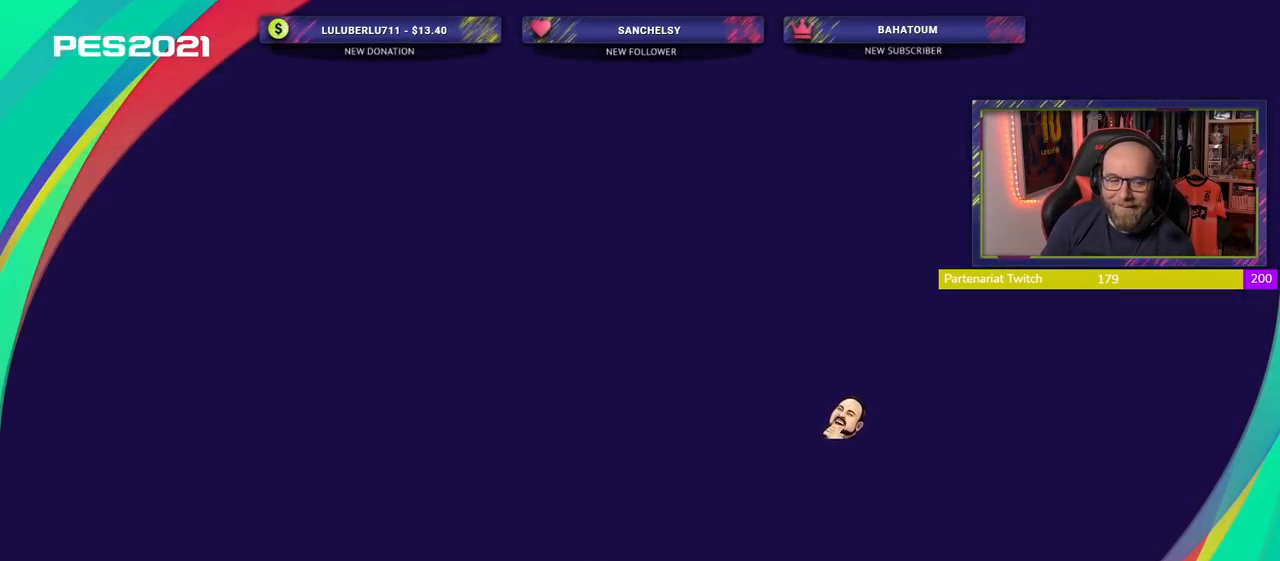
{"buttons": [], "left_stick": "center", "right_stick": "center", "events": []}
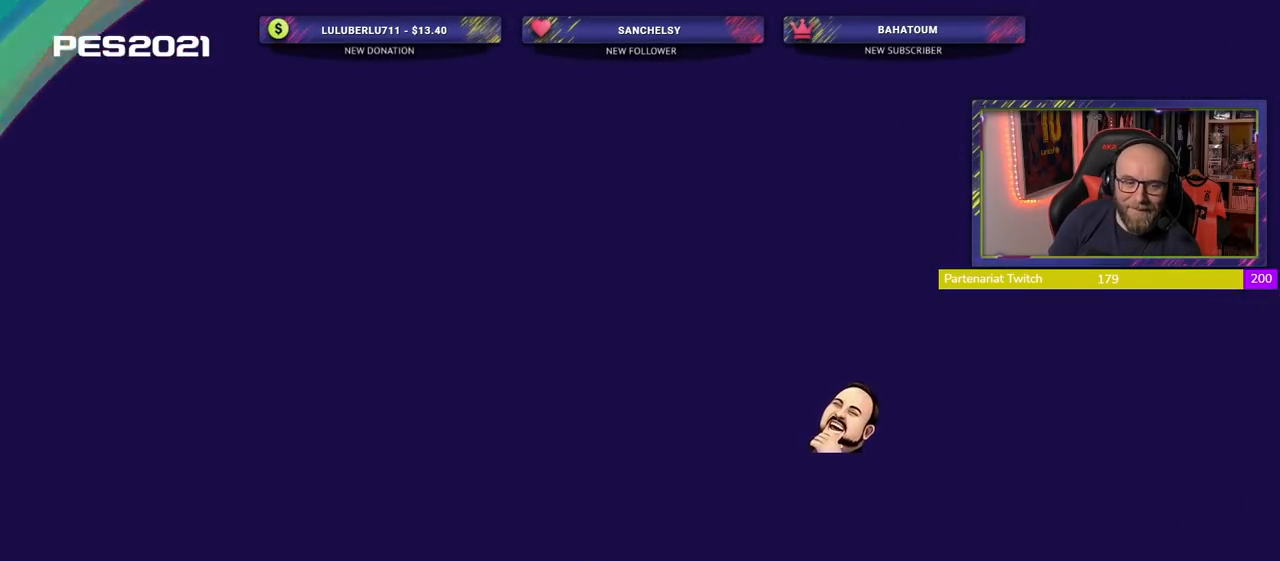
{"buttons": [], "left_stick": "center", "right_stick": "center", "events": []}
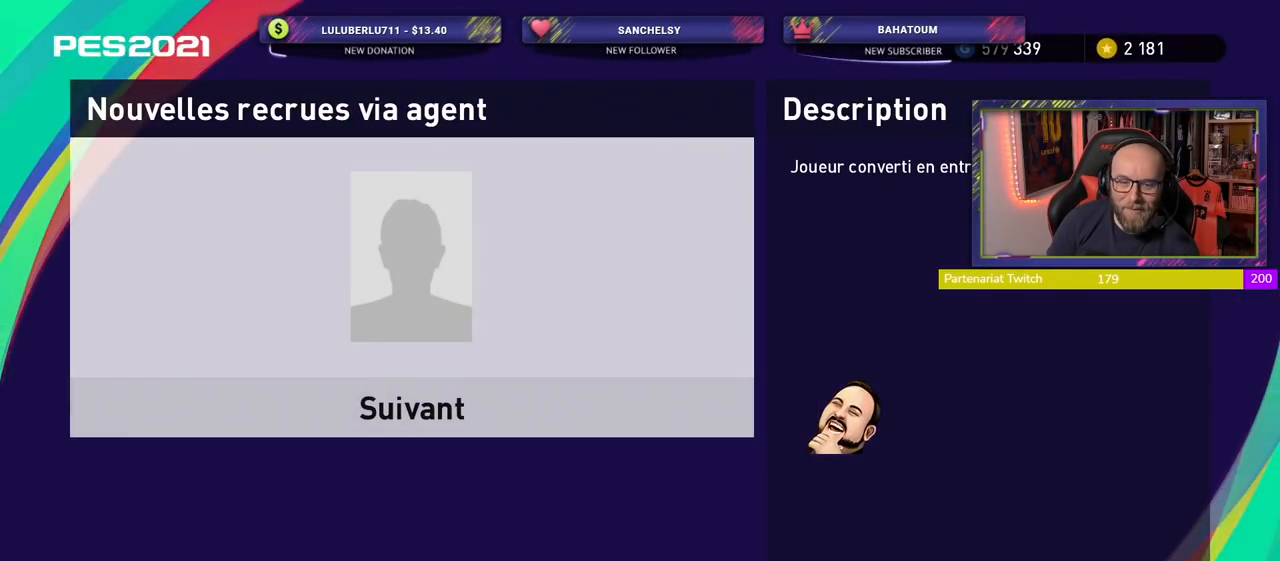
{"buttons": [], "left_stick": "center", "right_stick": "center", "events": [[80, "CROSS", "down"], [280, "CROSS", "up"]]}
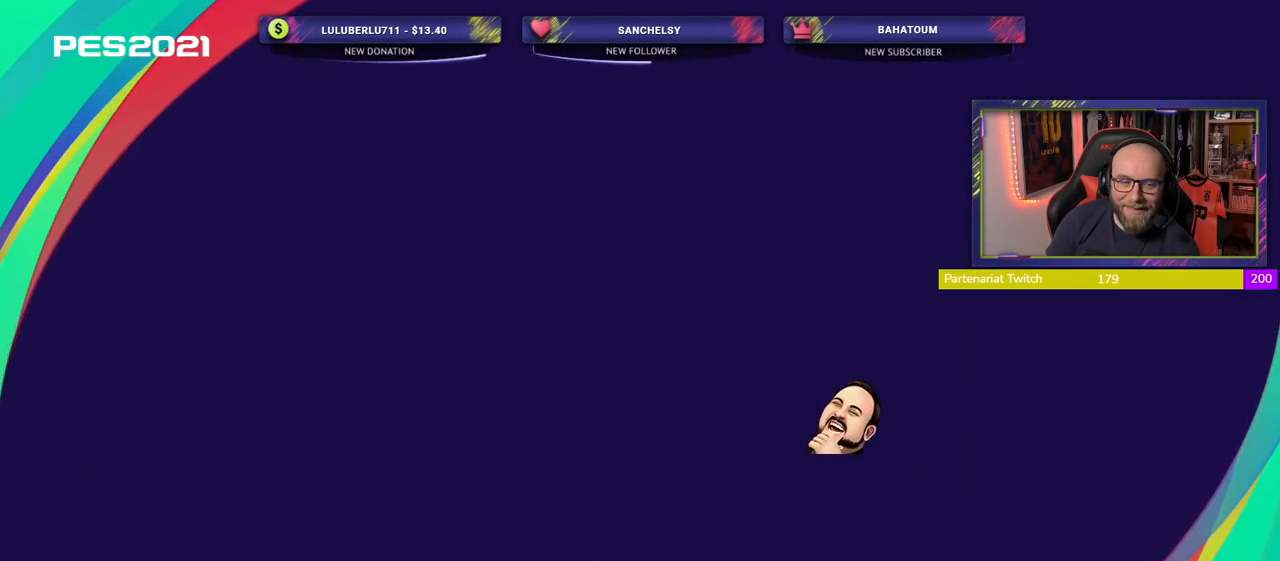
{"buttons": [], "left_stick": "center", "right_stick": "center", "events": []}
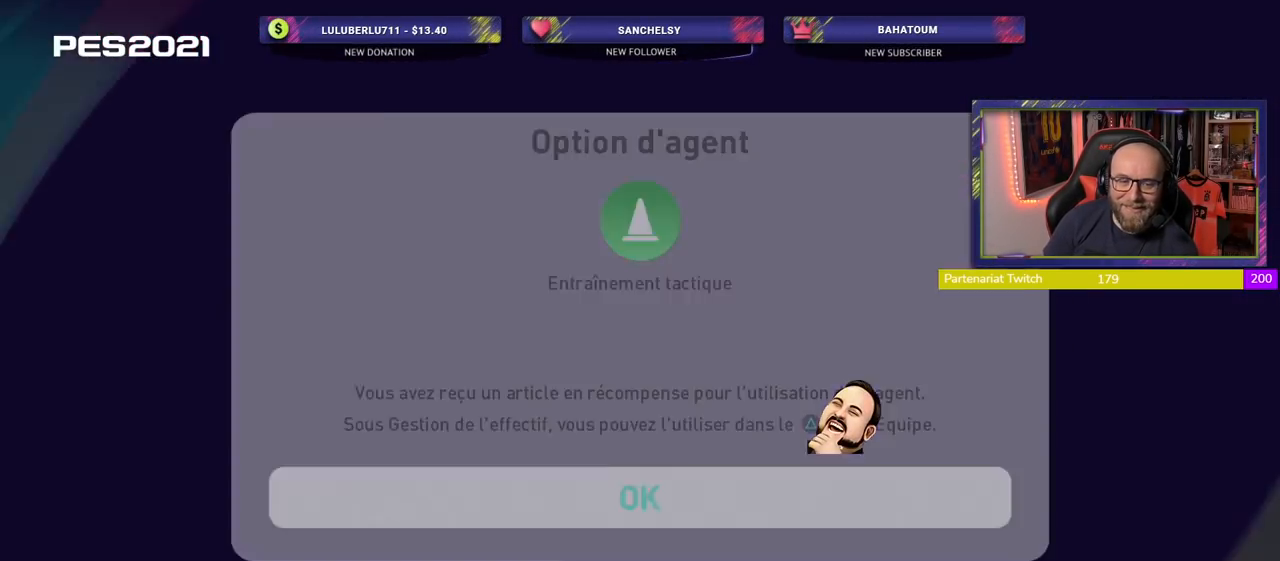
{"buttons": [], "left_stick": "center", "right_stick": "center", "events": []}
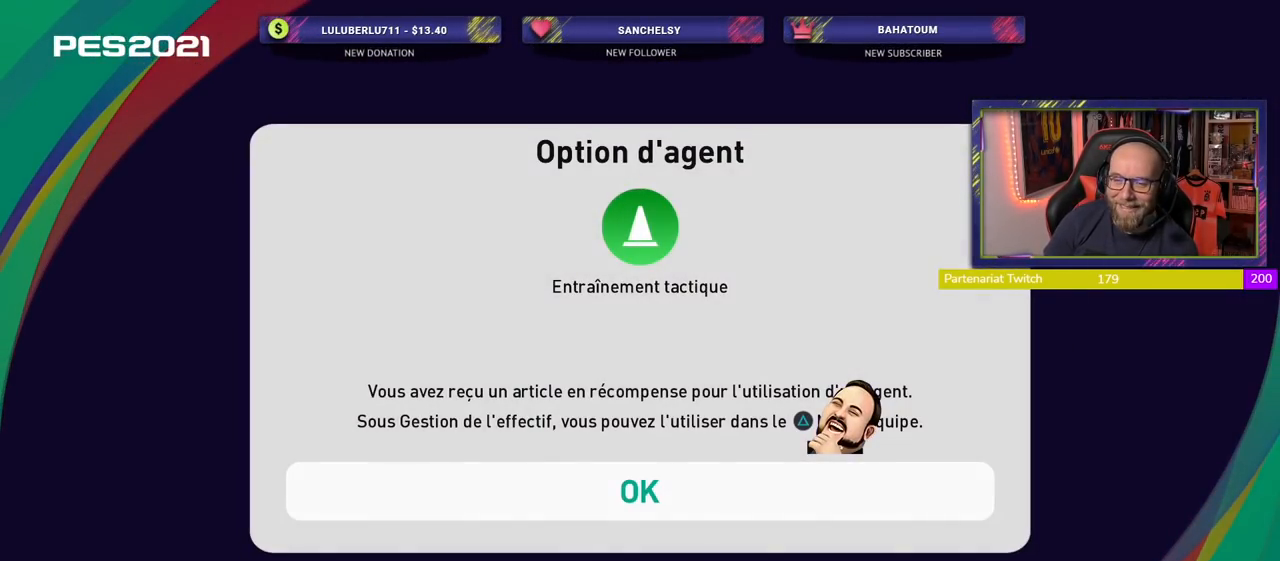
{"buttons": [], "left_stick": "center", "right_stick": "center", "events": [[180, "CROSS", "down"], [320, "CROSS", "up"]]}